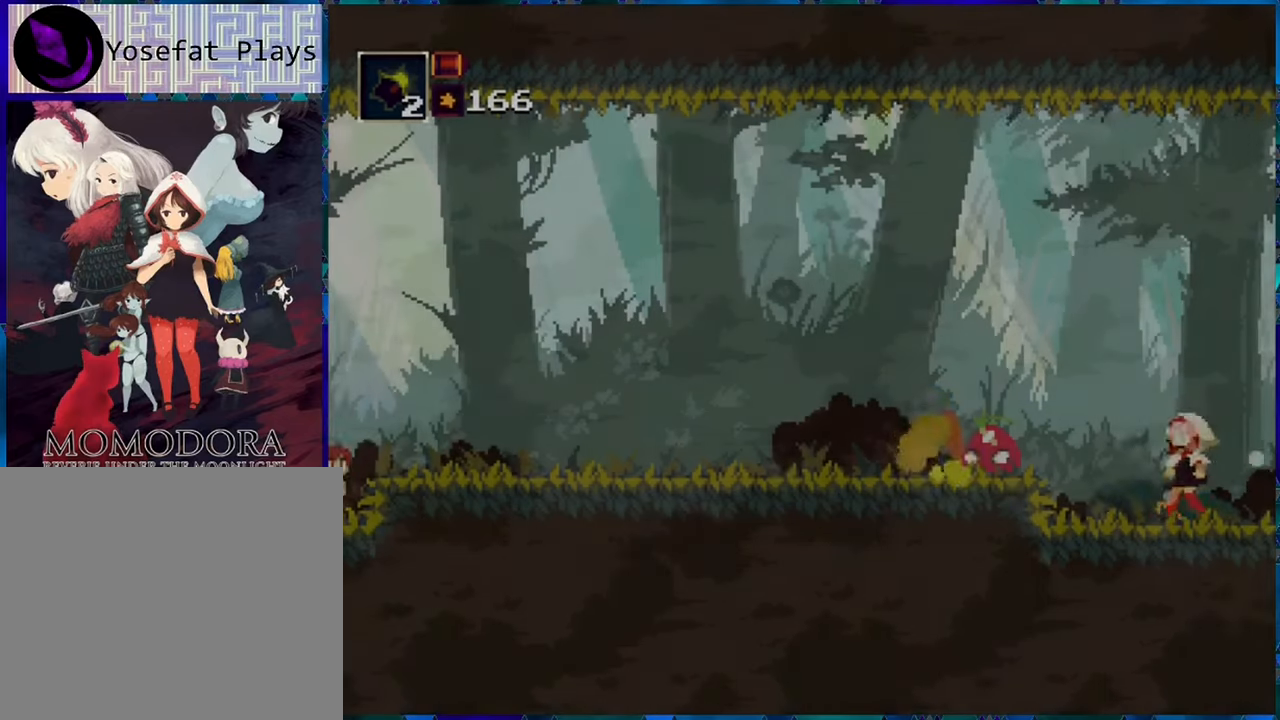
Gameplay with a controller (Nintendo layout); each line is a JSON object with the inputs held at the frame after it. "events" lists button and stick changes between this image and that frame as [ms after this image, input, new state], when the widget could be followed in between. Not read: L3 R3.
{"buttons": ["R1", "DPAD_RIGHT"], "left_stick": "center", "right_stick": "center", "events": [[450, "DPAD_RIGHT", "down"]]}
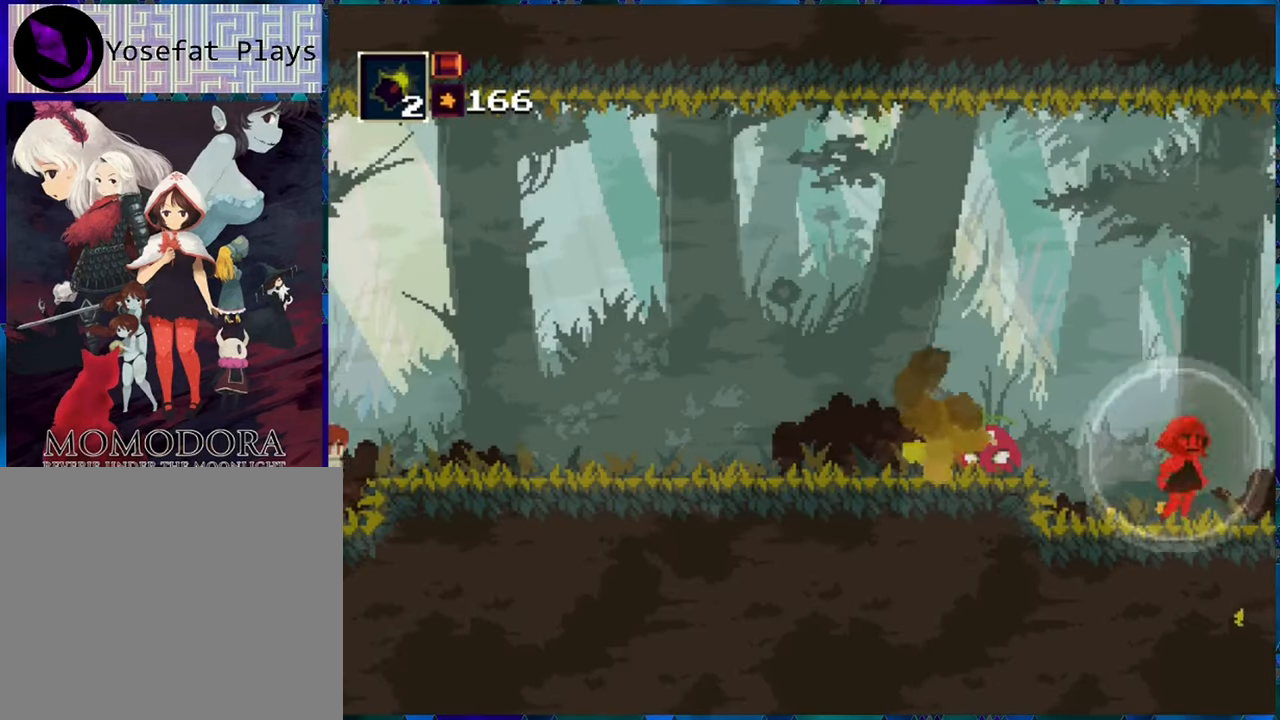
{"buttons": ["R1"], "left_stick": "center", "right_stick": "center", "events": [[234, "DPAD_RIGHT", "up"]]}
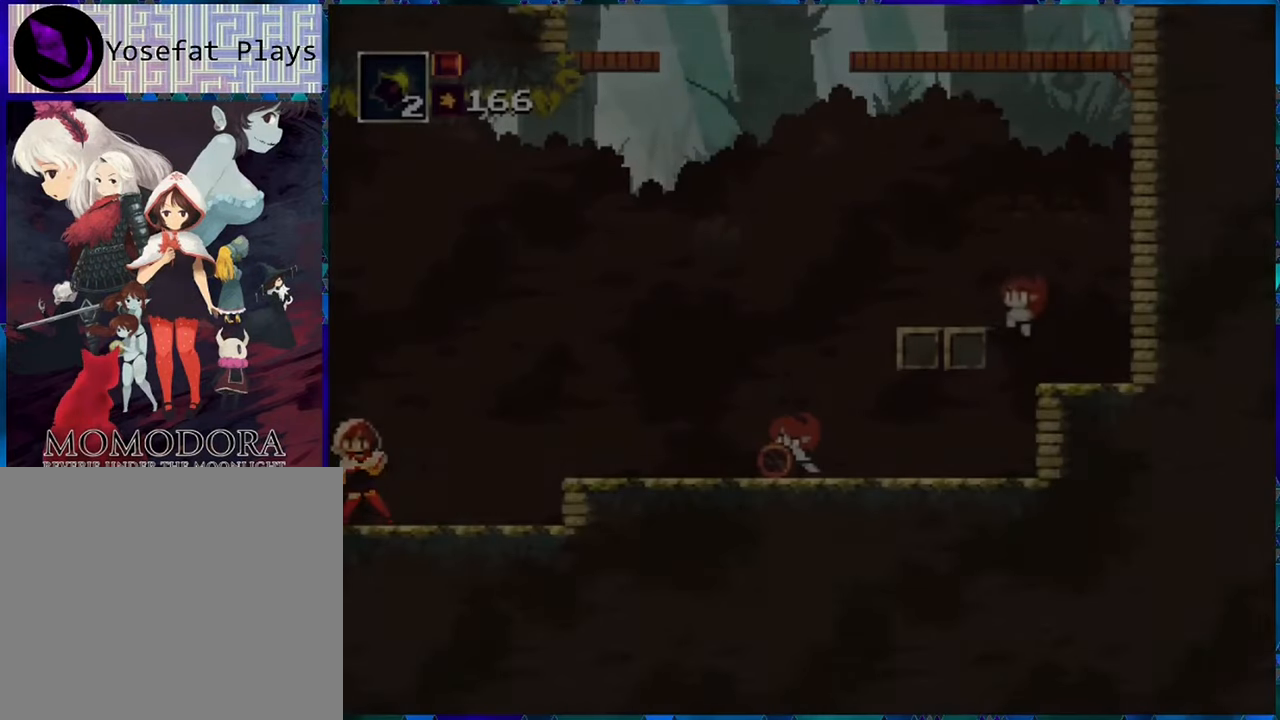
{"buttons": ["R1"], "left_stick": "center", "right_stick": "center", "events": [[117, "B", "down"], [250, "B", "up"], [284, "R1", "up"], [350, "R1", "down"]]}
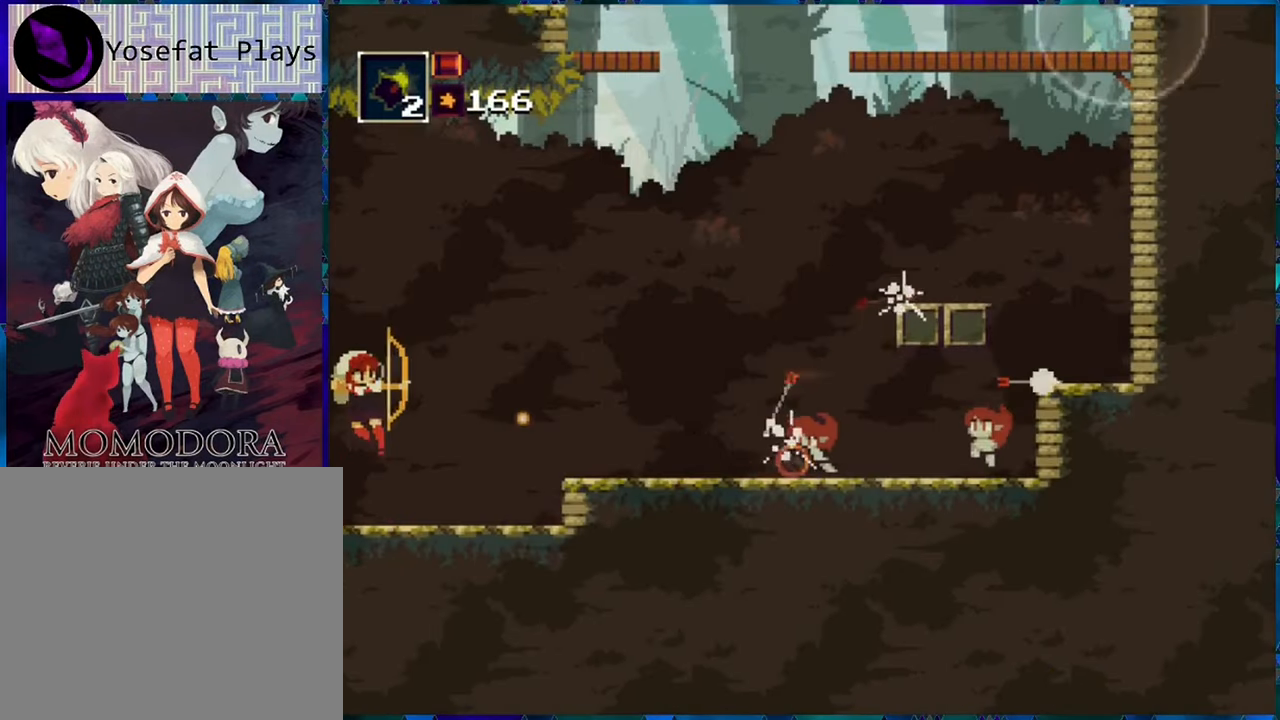
{"buttons": ["R1"], "left_stick": "center", "right_stick": "center", "events": []}
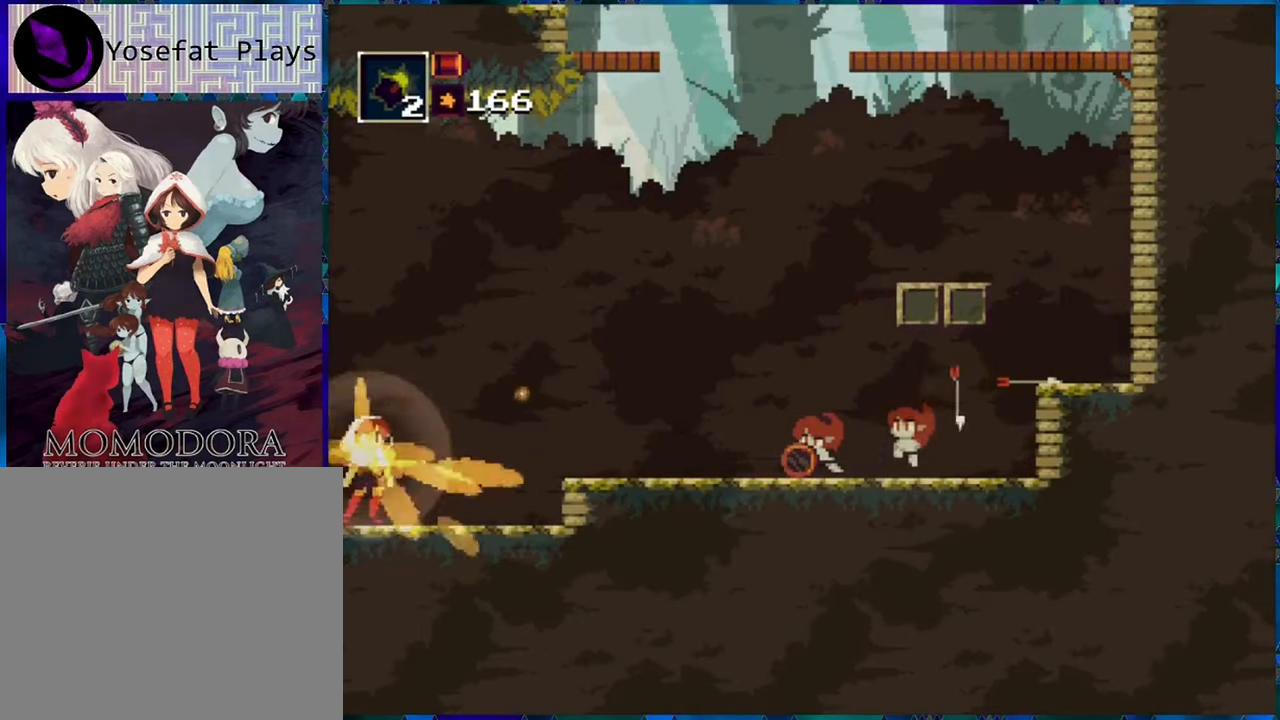
{"buttons": ["R1"], "left_stick": "center", "right_stick": "center", "events": [[100, "DPAD_LEFT", "down"], [434, "DPAD_LEFT", "up"]]}
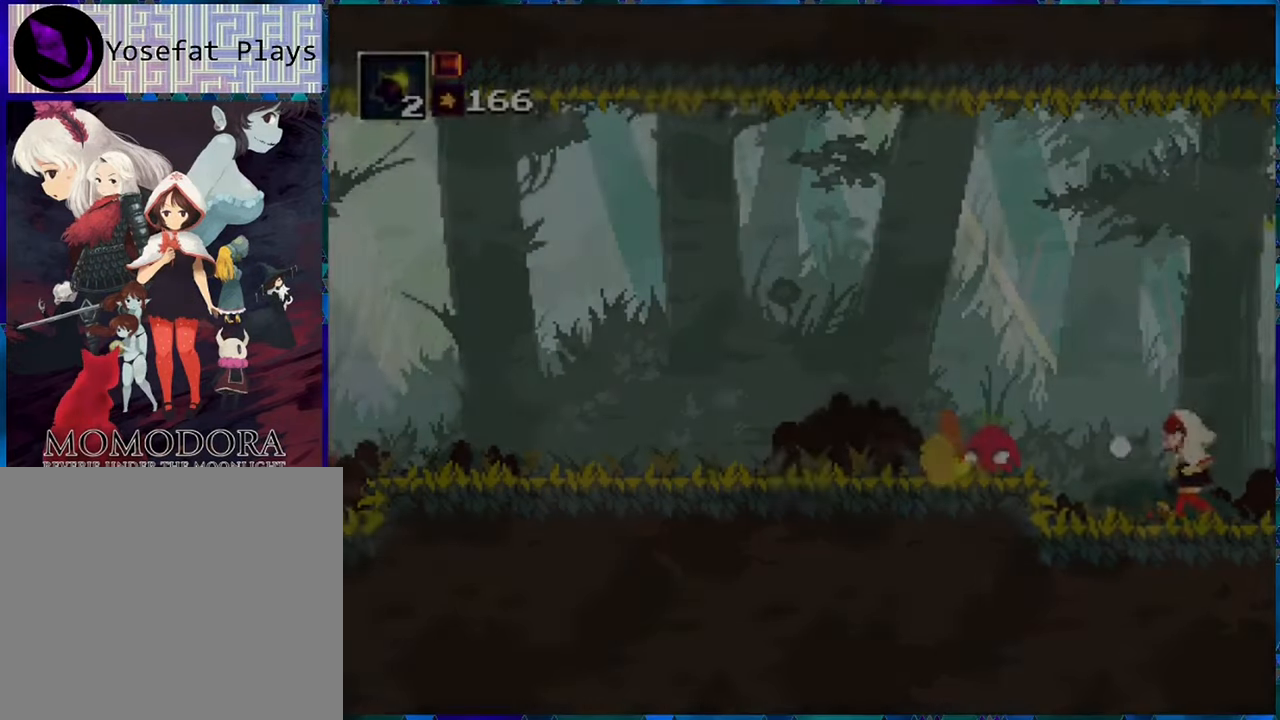
{"buttons": ["R1"], "left_stick": "center", "right_stick": "center", "events": [[284, "DPAD_RIGHT", "down"], [400, "DPAD_RIGHT", "up"]]}
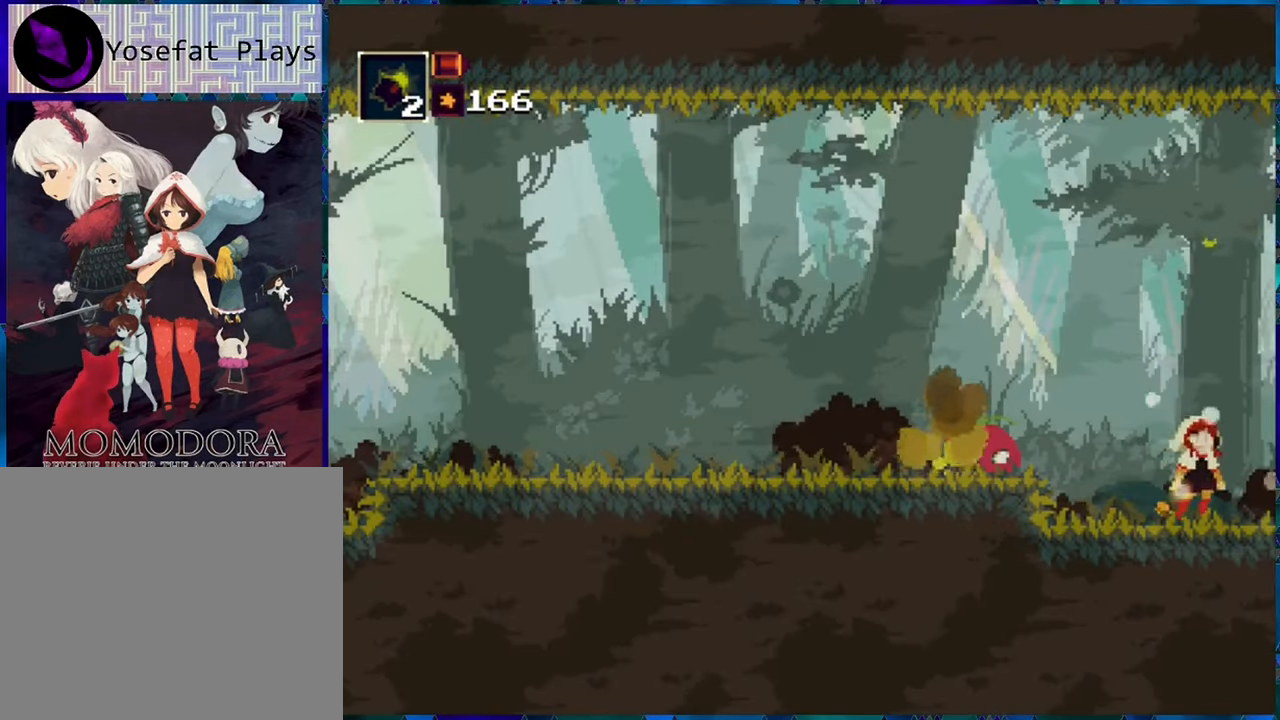
{"buttons": ["R1"], "left_stick": "center", "right_stick": "center", "events": [[200, "DPAD_RIGHT", "down"], [467, "DPAD_RIGHT", "up"]]}
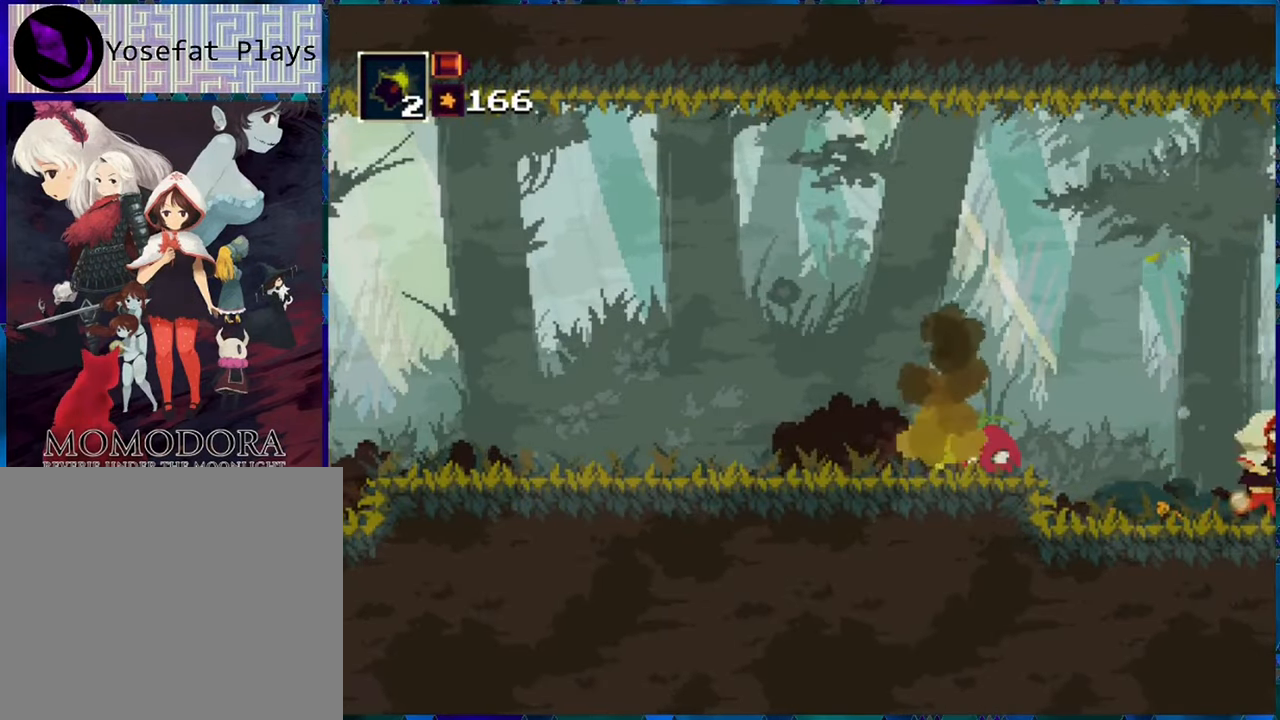
{"buttons": ["R1"], "left_stick": "center", "right_stick": "center", "events": [[184, "B", "down"], [317, "B", "up"], [350, "R1", "up"], [417, "R1", "down"]]}
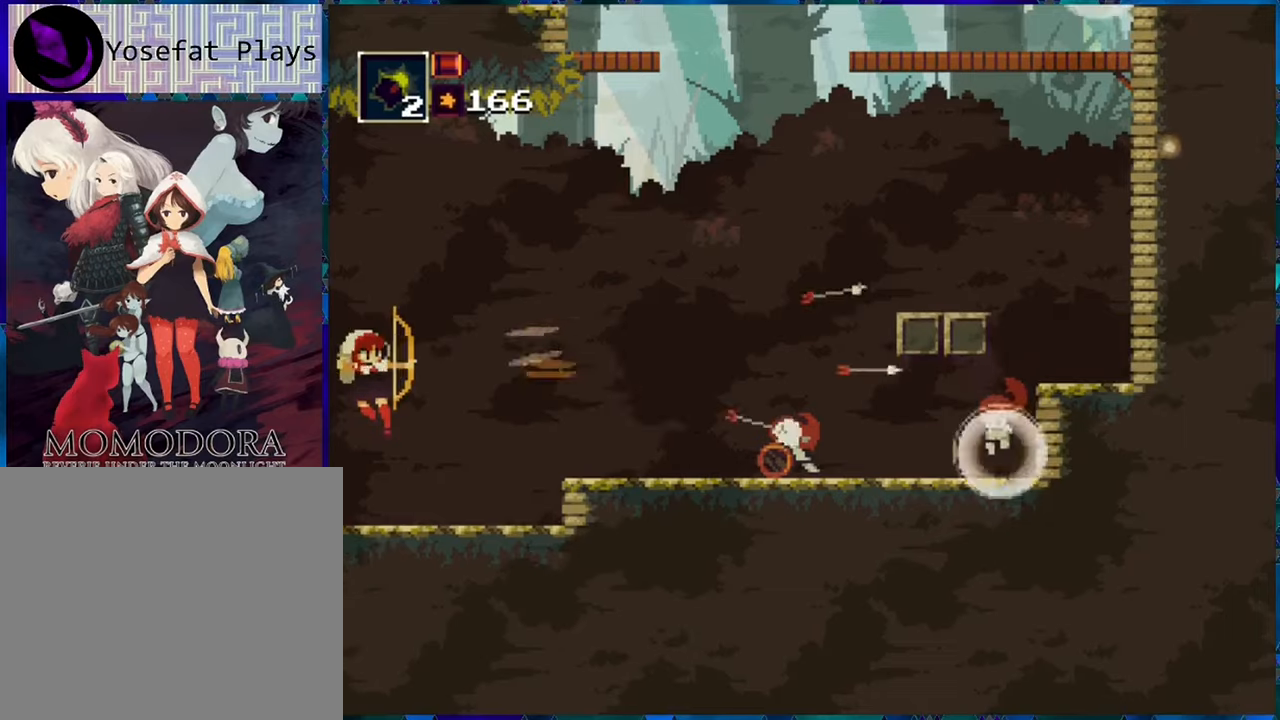
{"buttons": ["R1"], "left_stick": "center", "right_stick": "center", "events": []}
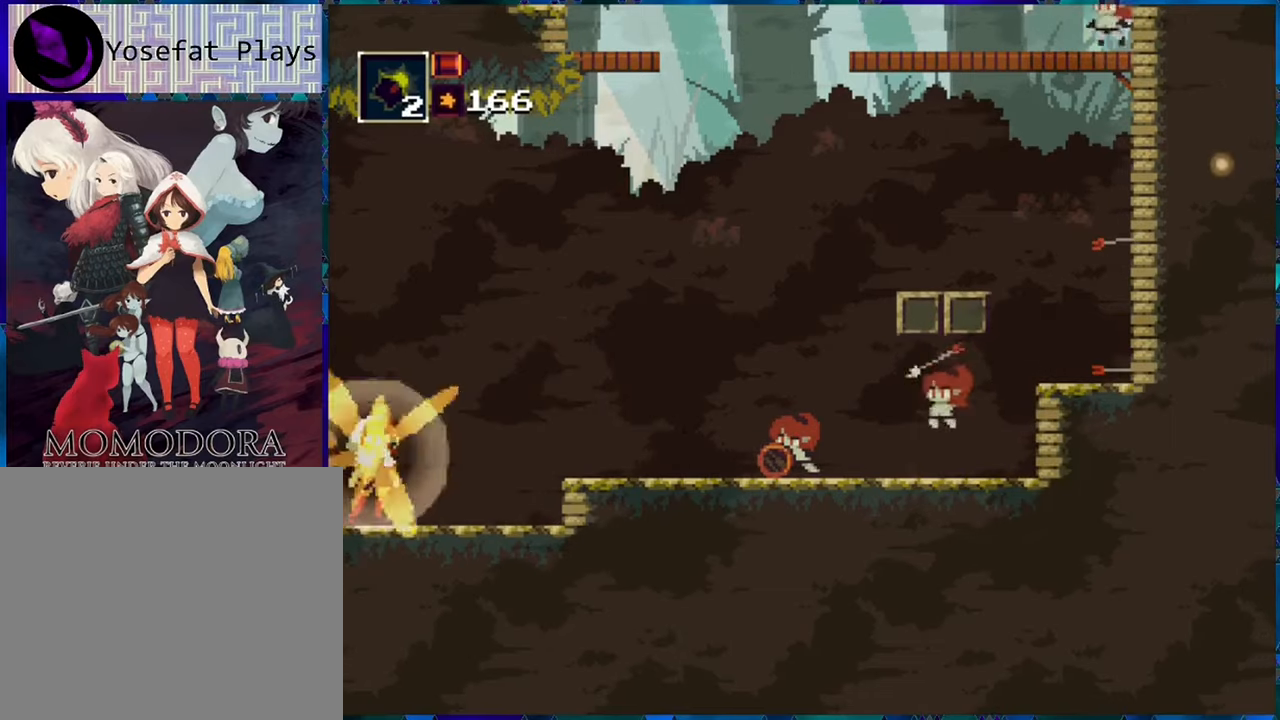
{"buttons": ["R1"], "left_stick": "center", "right_stick": "center", "events": [[133, "B", "down"], [216, "R1", "up"], [250, "B", "up"], [350, "R1", "down"]]}
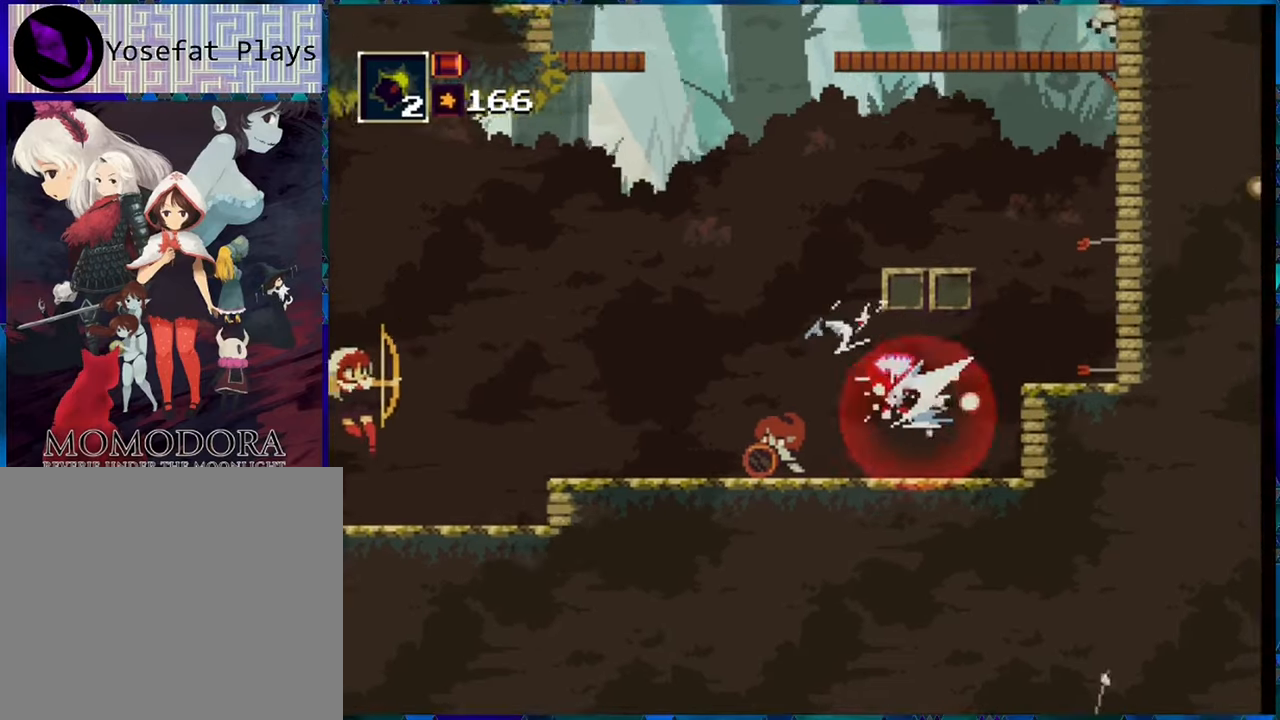
{"buttons": ["R1", "DPAD_RIGHT"], "left_stick": "center", "right_stick": "center", "events": [[66, "DPAD_LEFT", "down"], [333, "DPAD_LEFT", "up"], [483, "DPAD_RIGHT", "down"]]}
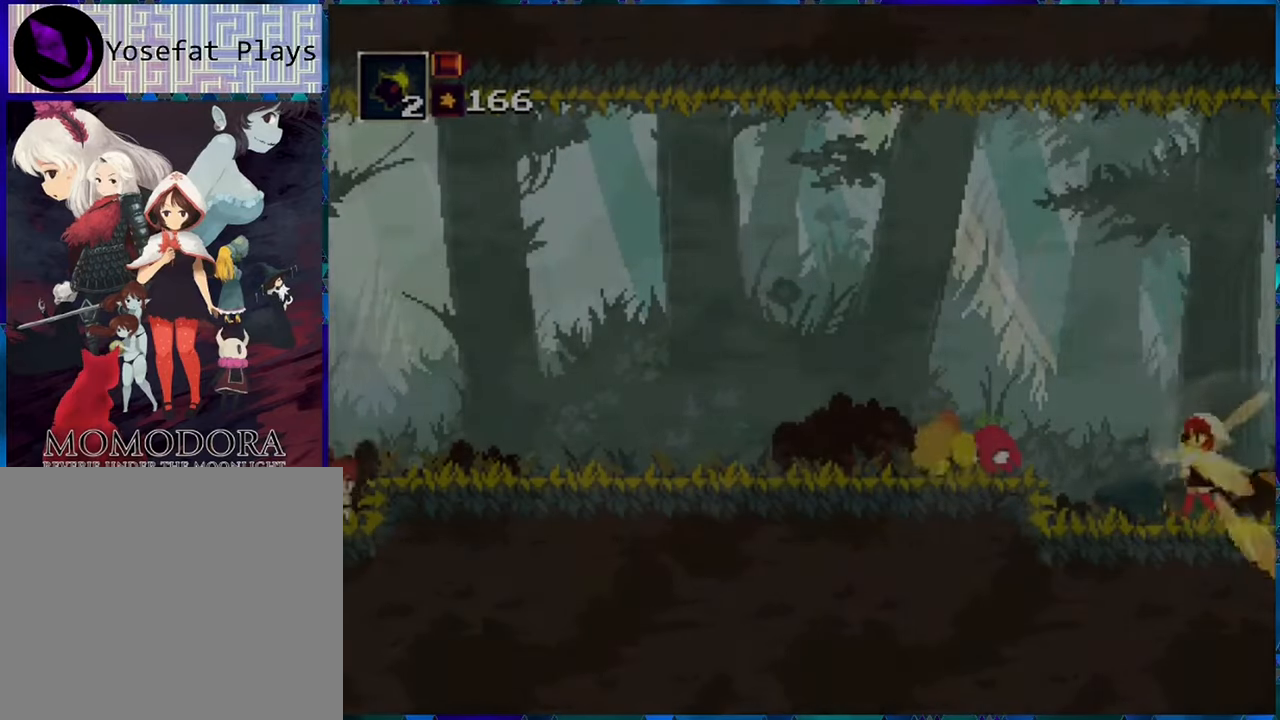
{"buttons": ["R1", "DPAD_RIGHT"], "left_stick": "center", "right_stick": "center", "events": [[50, "DPAD_RIGHT", "up"], [350, "DPAD_RIGHT", "down"]]}
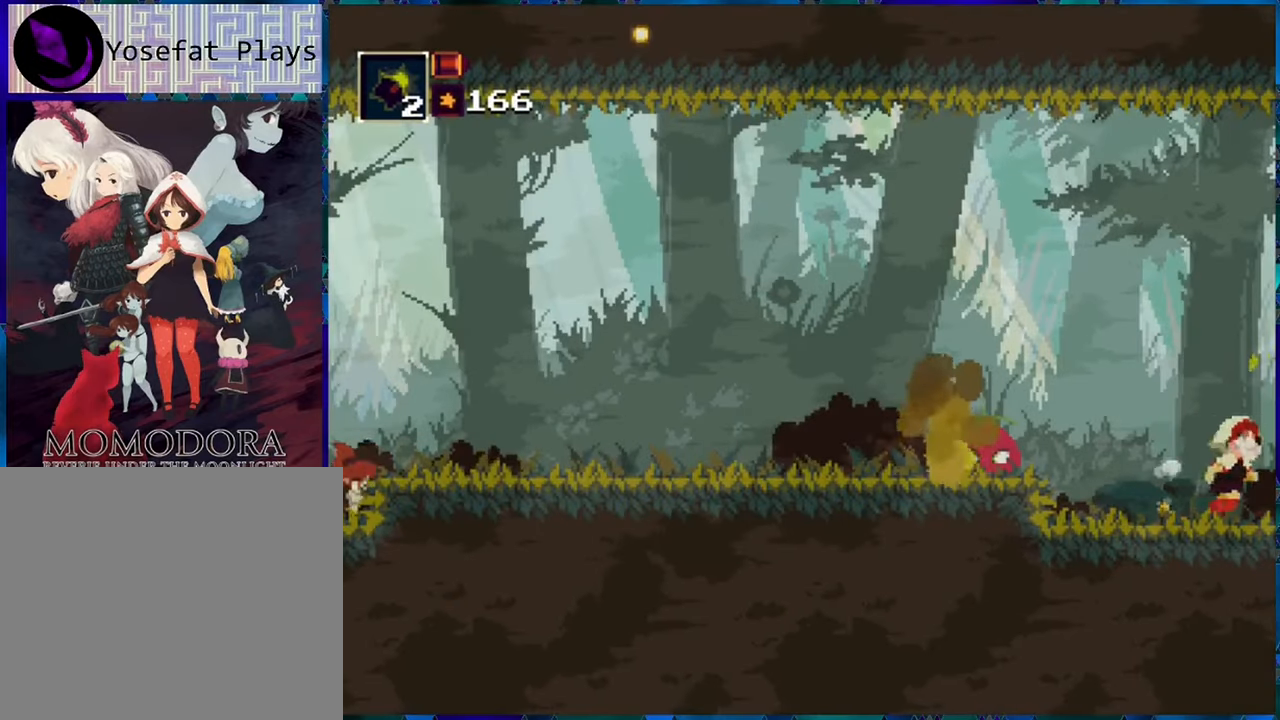
{"buttons": ["R1"], "left_stick": "center", "right_stick": "center", "events": [[50, "DPAD_RIGHT", "up"]]}
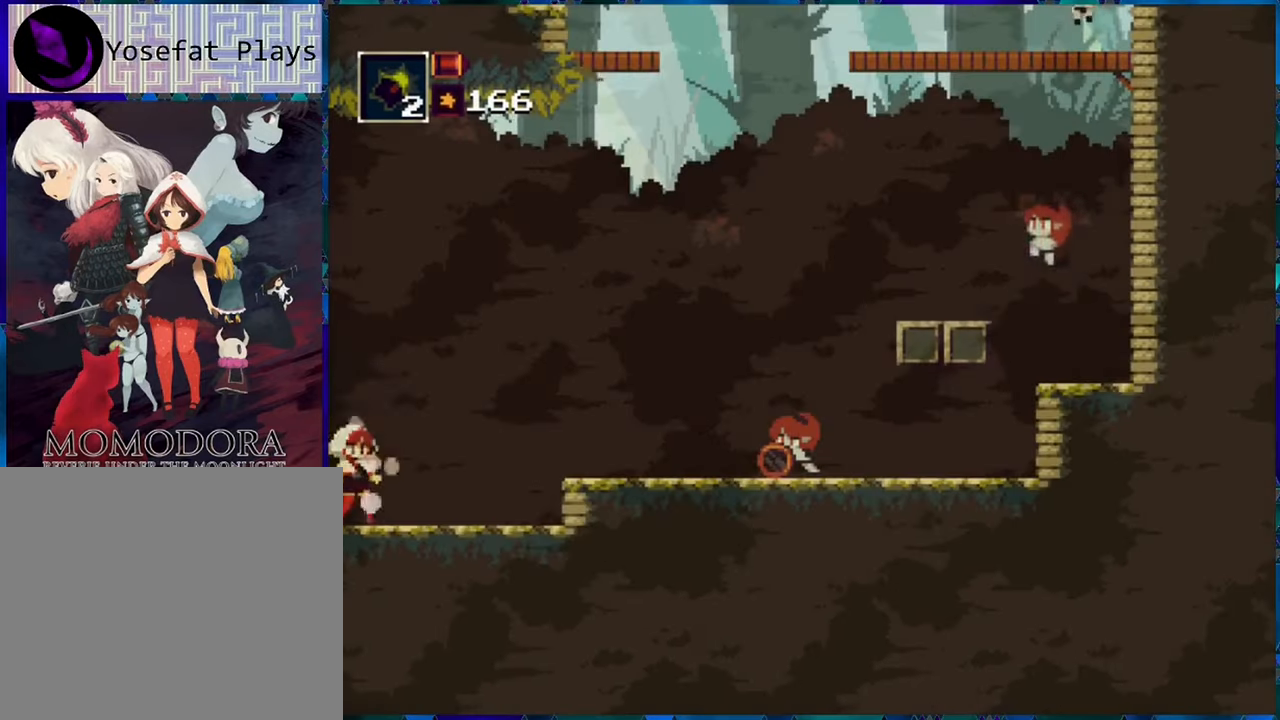
{"buttons": ["R1"], "left_stick": "center", "right_stick": "center", "events": [[16, "B", "down"], [133, "B", "up"], [183, "R1", "up"], [266, "R1", "down"]]}
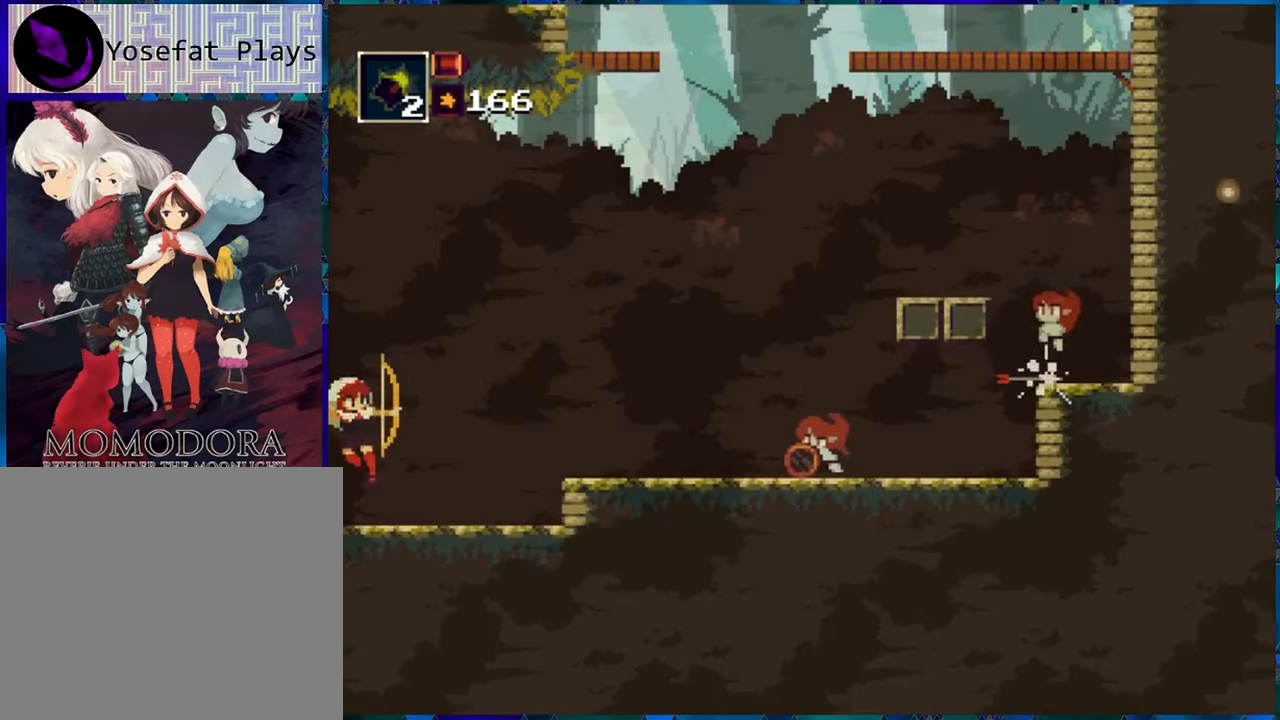
{"buttons": ["R1"], "left_stick": "center", "right_stick": "center", "events": []}
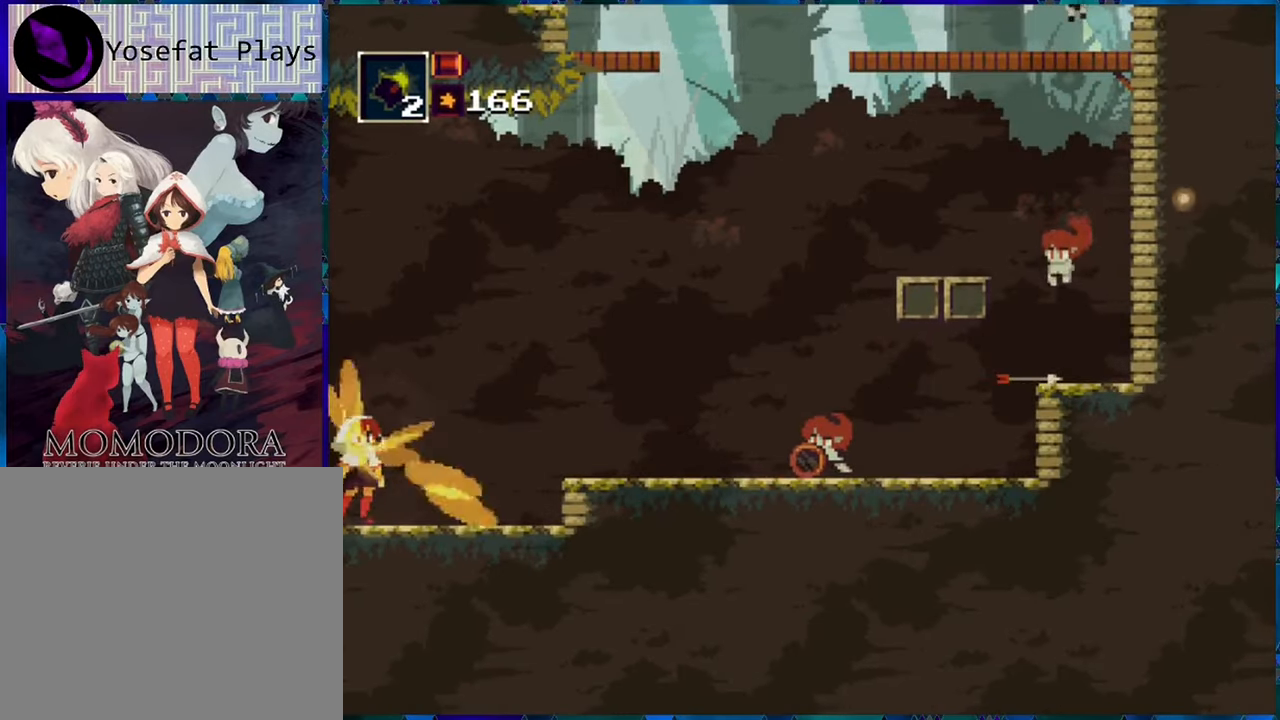
{"buttons": ["R1"], "left_stick": "center", "right_stick": "center", "events": []}
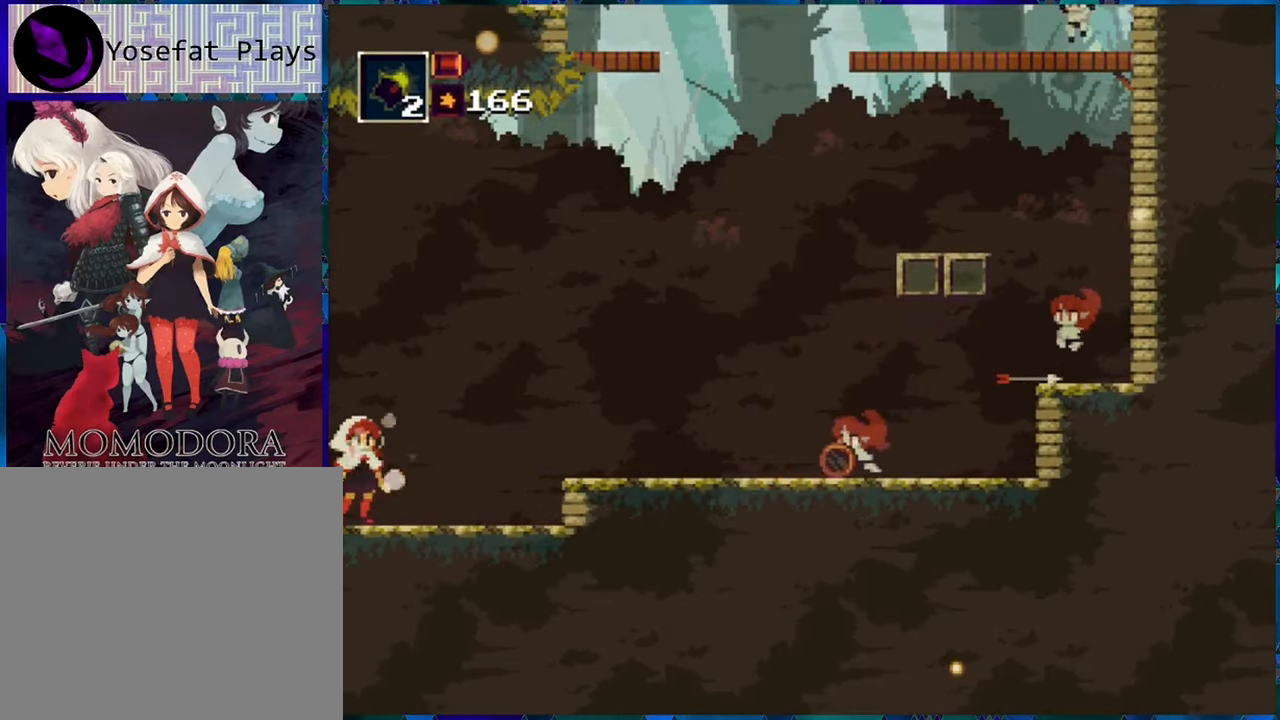
{"buttons": ["B", "R1"], "left_stick": "center", "right_stick": "center", "events": [[450, "B", "down"]]}
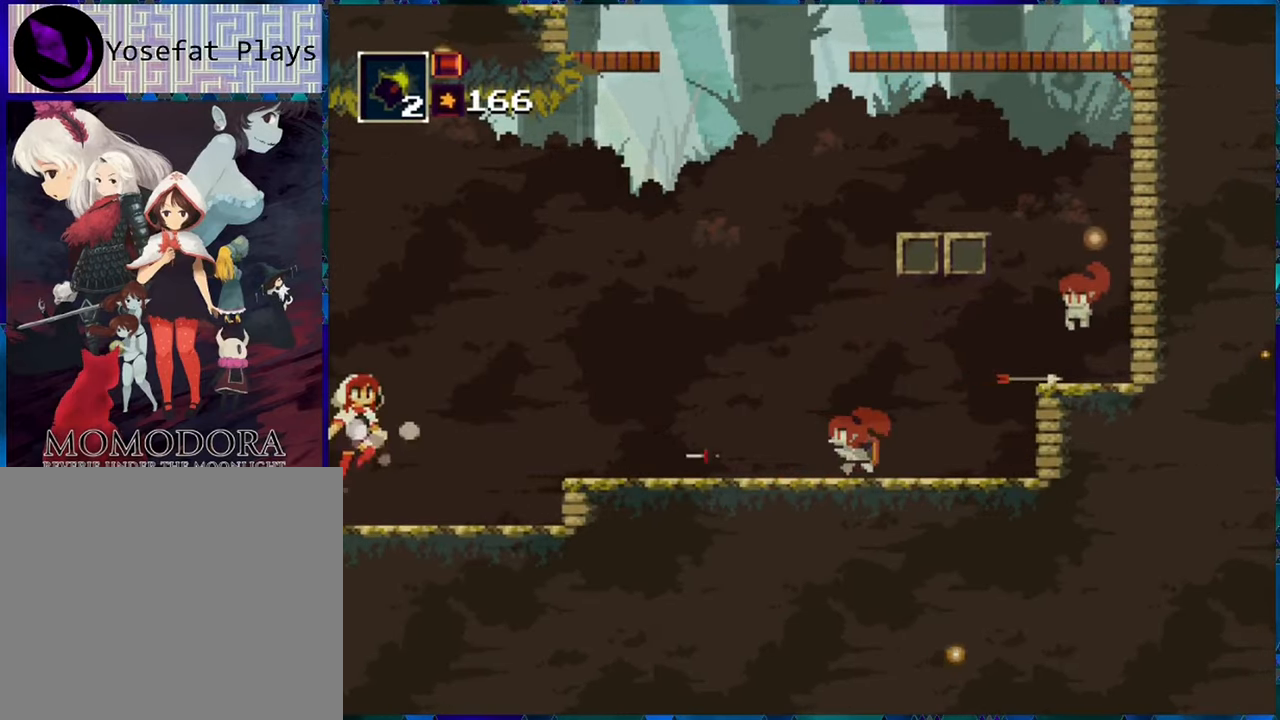
{"buttons": [], "left_stick": "center", "right_stick": "center", "events": [[233, "DPAD_RIGHT", "down"], [366, "B", "up"], [366, "R1", "up"], [450, "DPAD_RIGHT", "up"]]}
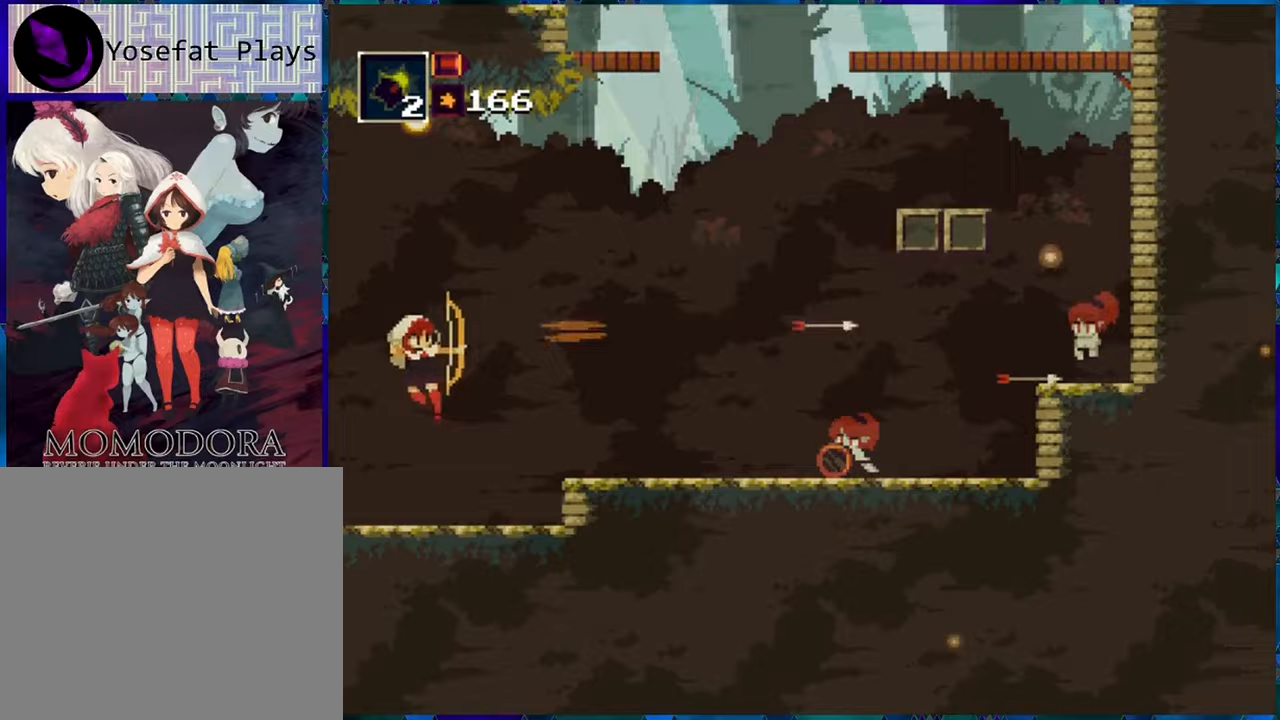
{"buttons": ["R1", "DPAD_LEFT"], "left_stick": "center", "right_stick": "center", "events": [[33, "R1", "down"], [417, "DPAD_LEFT", "down"]]}
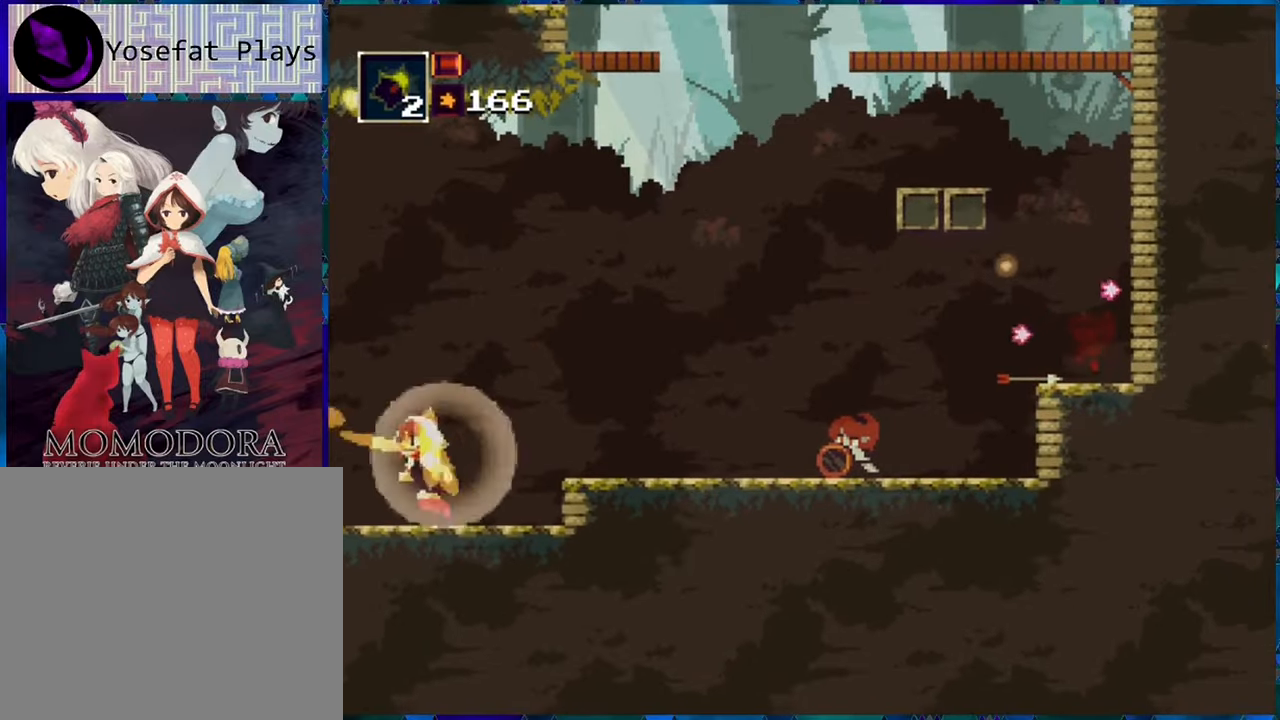
{"buttons": ["R1"], "left_stick": "center", "right_stick": "center", "events": [[83, "DPAD_LEFT", "up"], [233, "DPAD_RIGHT", "down"], [300, "DPAD_RIGHT", "up"]]}
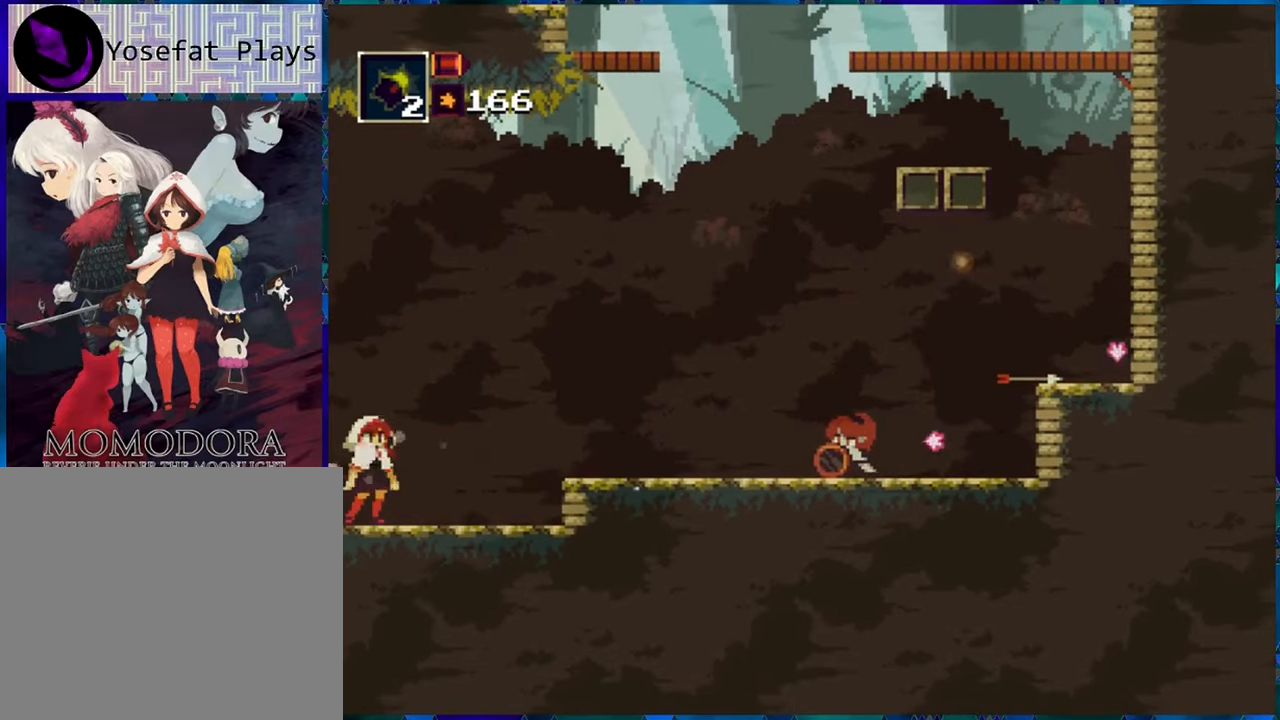
{"buttons": ["R1"], "left_stick": "center", "right_stick": "center", "events": []}
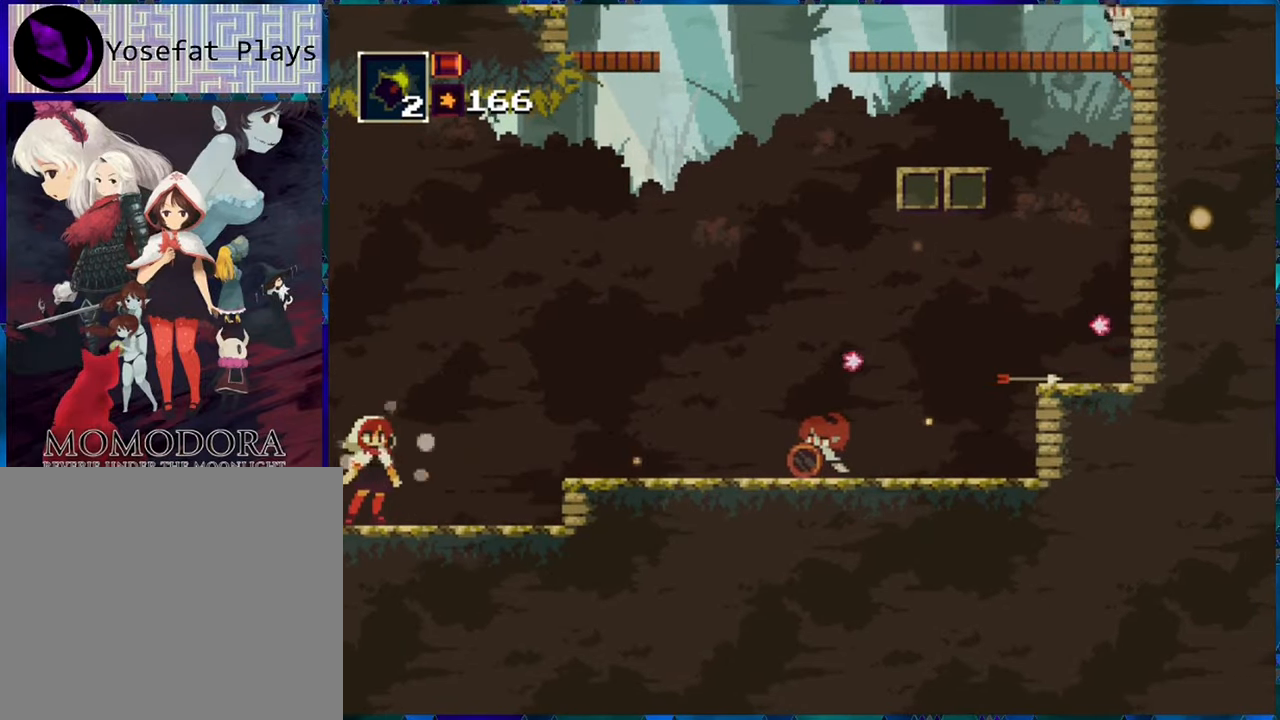
{"buttons": ["R1"], "left_stick": "center", "right_stick": "center", "events": []}
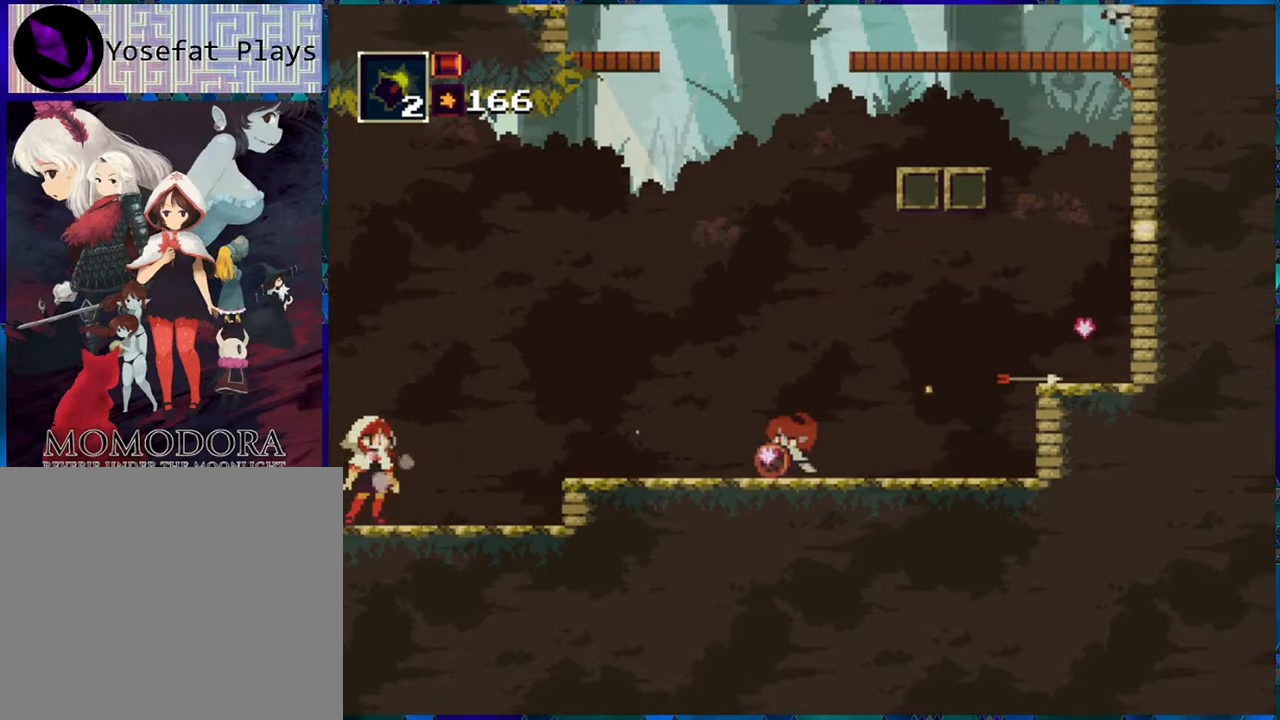
{"buttons": ["R1"], "left_stick": "center", "right_stick": "center", "events": []}
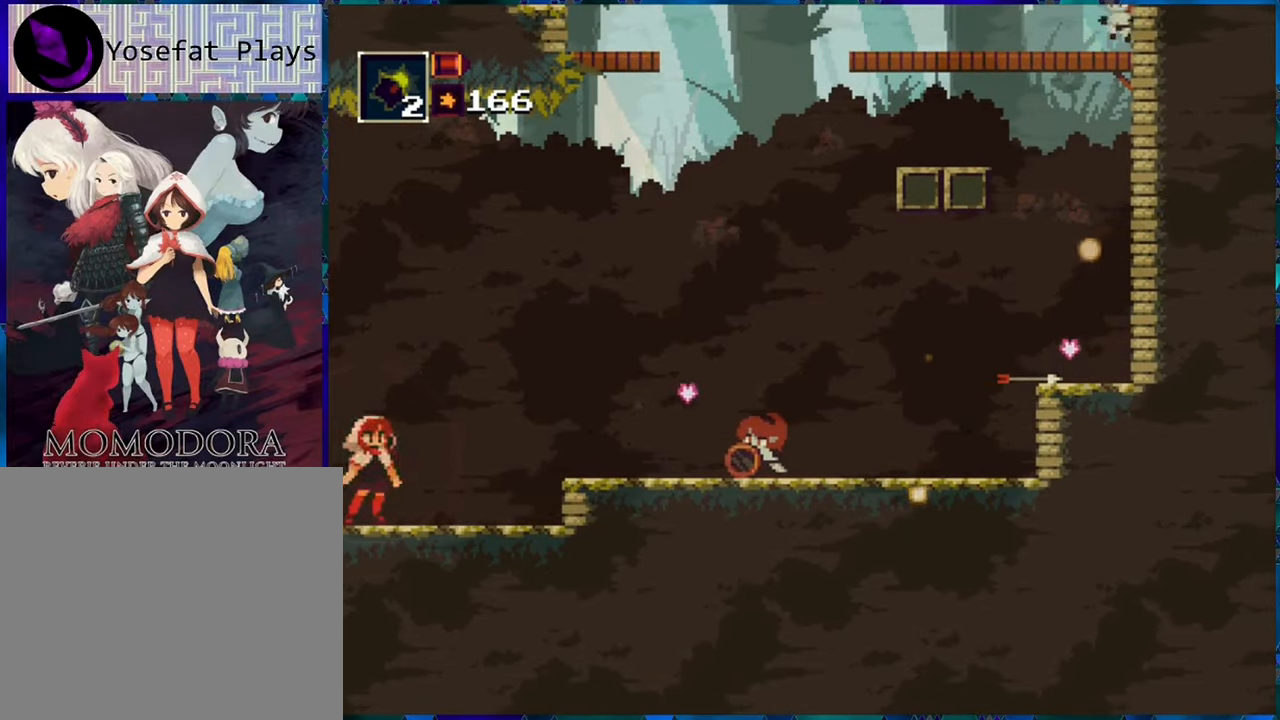
{"buttons": ["R1"], "left_stick": "center", "right_stick": "center", "events": []}
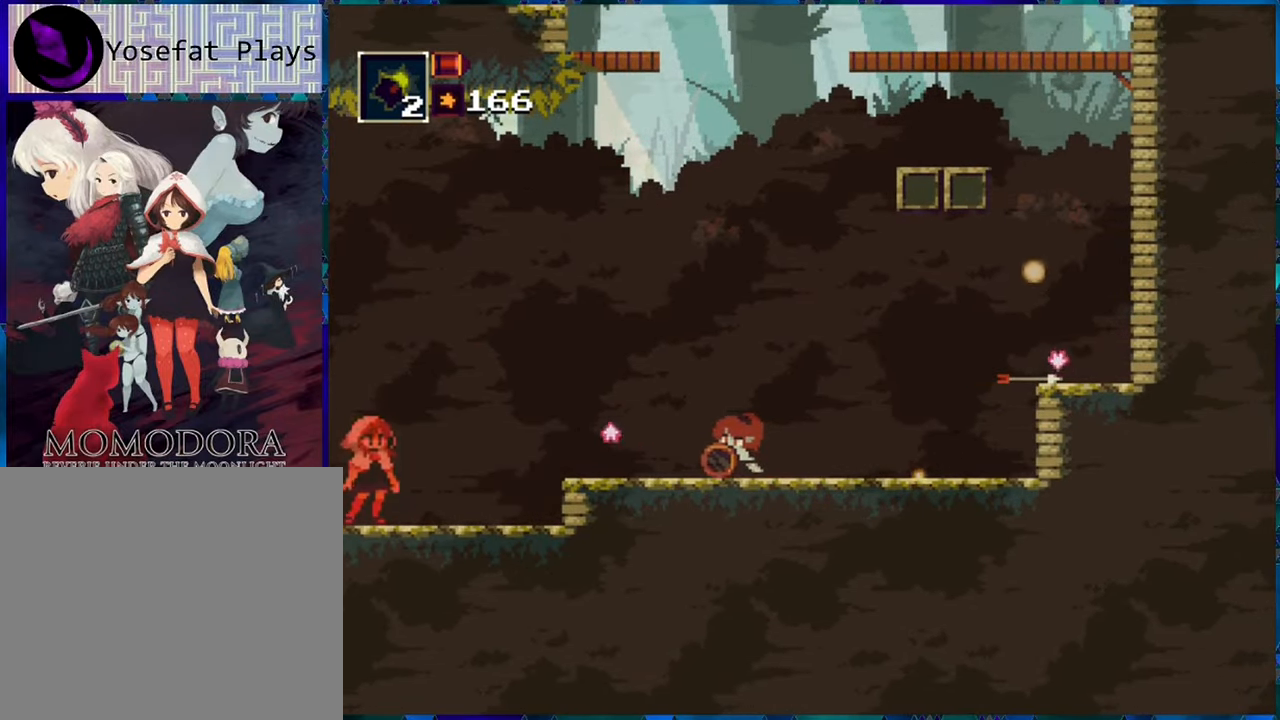
{"buttons": ["B", "R1"], "left_stick": "center", "right_stick": "center", "events": [[417, "B", "down"]]}
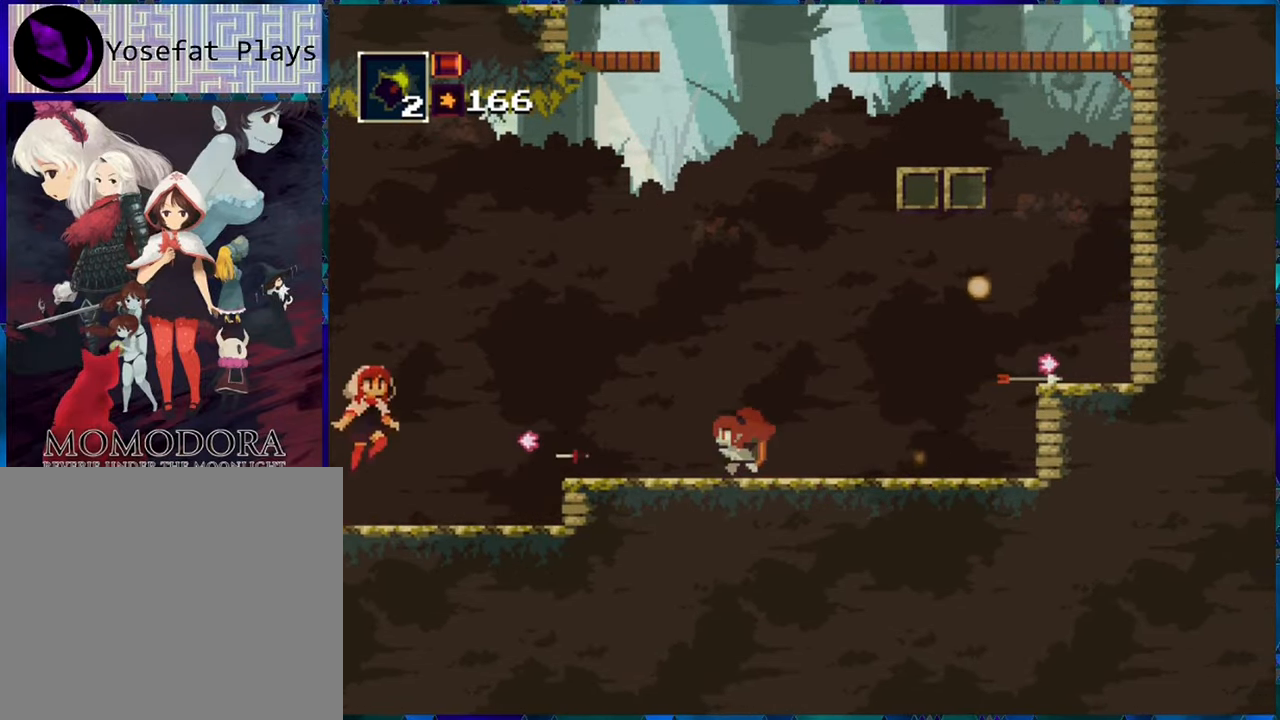
{"buttons": ["R1", "DPAD_RIGHT"], "left_stick": "center", "right_stick": "center", "events": [[117, "B", "up"], [167, "B", "down"], [183, "DPAD_RIGHT", "down"], [333, "B", "up"]]}
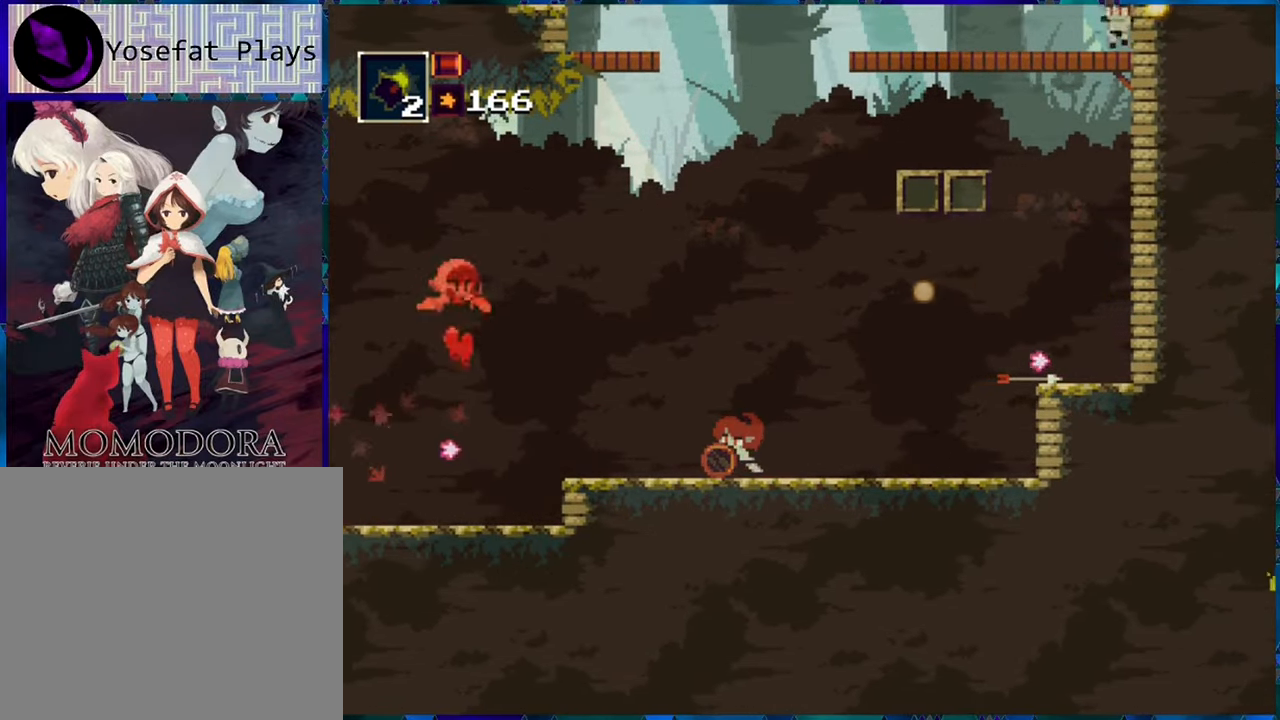
{"buttons": ["A", "R1", "DPAD_RIGHT"], "left_stick": "center", "right_stick": "center", "events": [[383, "A", "down"]]}
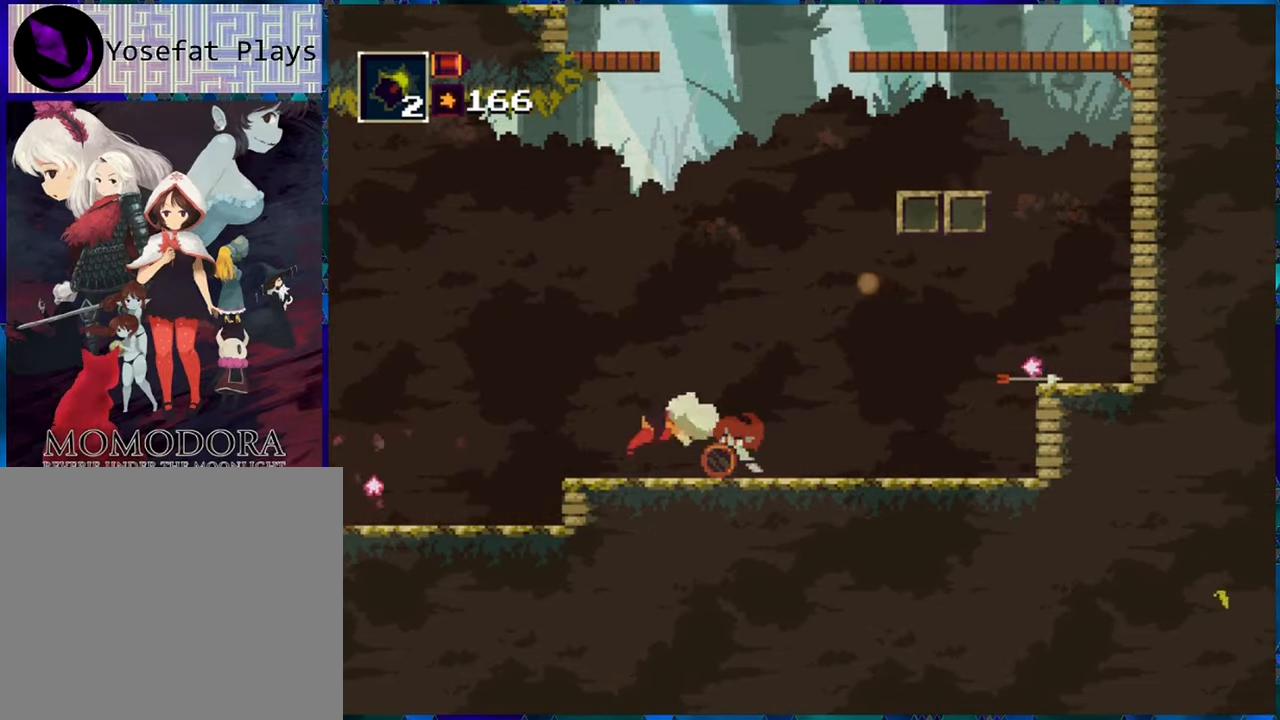
{"buttons": ["R1", "DPAD_LEFT"], "left_stick": "center", "right_stick": "center", "events": [[17, "A", "up"], [233, "DPAD_RIGHT", "up"], [350, "DPAD_LEFT", "down"], [400, "Y", "down"], [483, "Y", "up"]]}
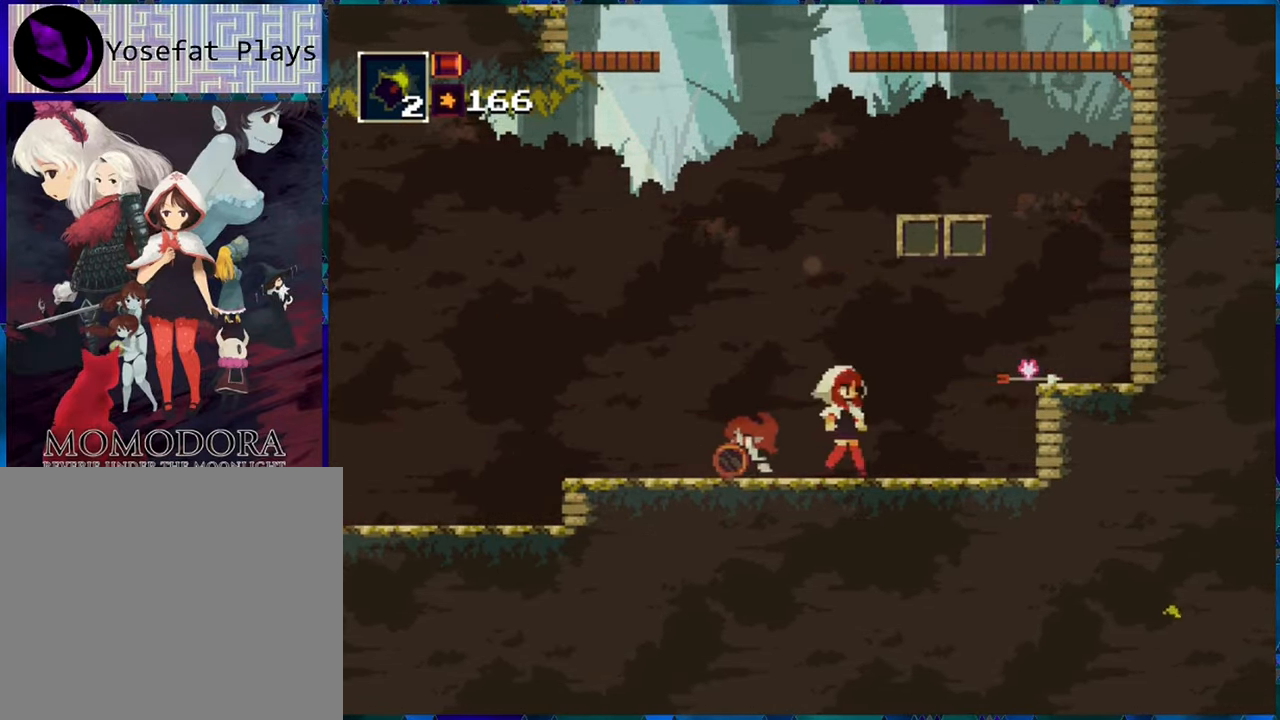
{"buttons": ["R1"], "left_stick": "center", "right_stick": "center", "events": [[67, "Y", "down"], [150, "Y", "up"], [234, "Y", "down"], [317, "Y", "up"], [367, "Y", "down"], [484, "DPAD_LEFT", "up"], [484, "Y", "up"]]}
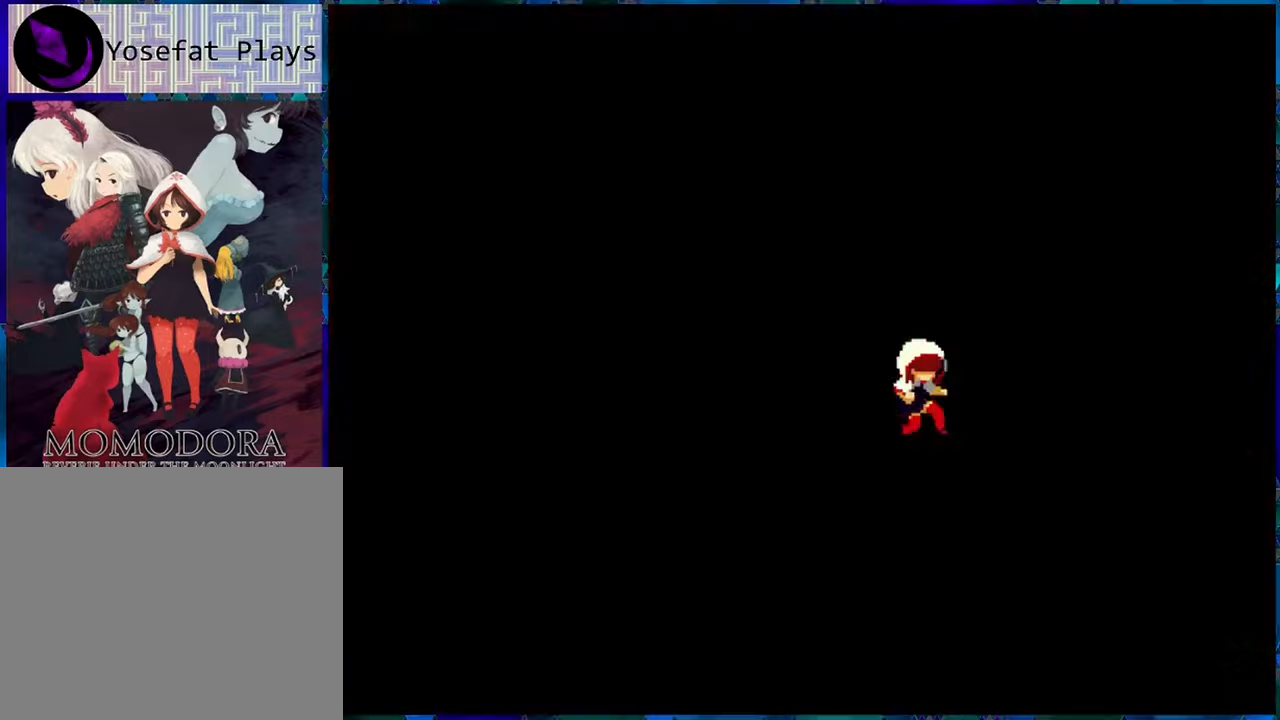
{"buttons": ["R1"], "left_stick": "center", "right_stick": "center", "events": [[34, "Y", "down"], [134, "Y", "up"]]}